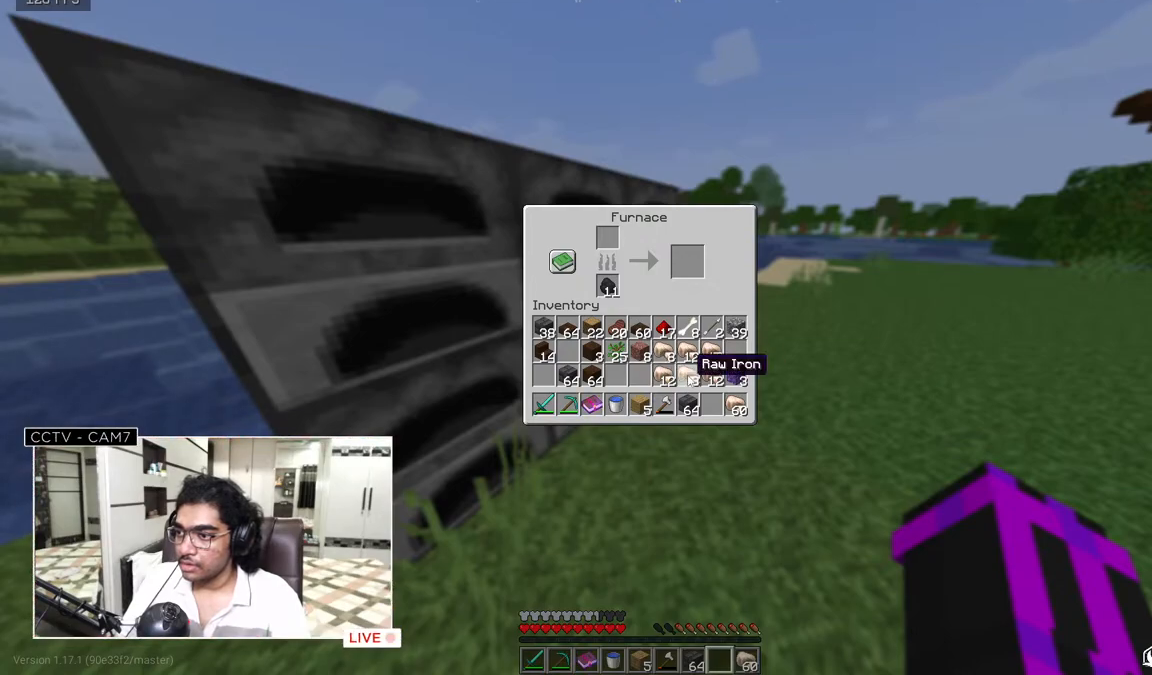
Gameplay with keyboard and mouse; each line is a JSON object with the keys and mouse buttons held at the frame after it. "events" lists presses ("down") and releases ("up") of "a", "d", "s", "w", "mouse_left" and "mouse_right" between this image and that frame as [ms after this image, input, new state], when the widget could be followed in between. "mouse_left", "mouse_right" = the "left", "right" buttons of the "mouse" list. No other keys are recorded. Fast repeated clicks can show as one long hold. Mouse movement is not recorded.
{"keys": [], "mouse": [], "events": [[367, "mouse_right", "down"], [433, "mouse_right", "up"]]}
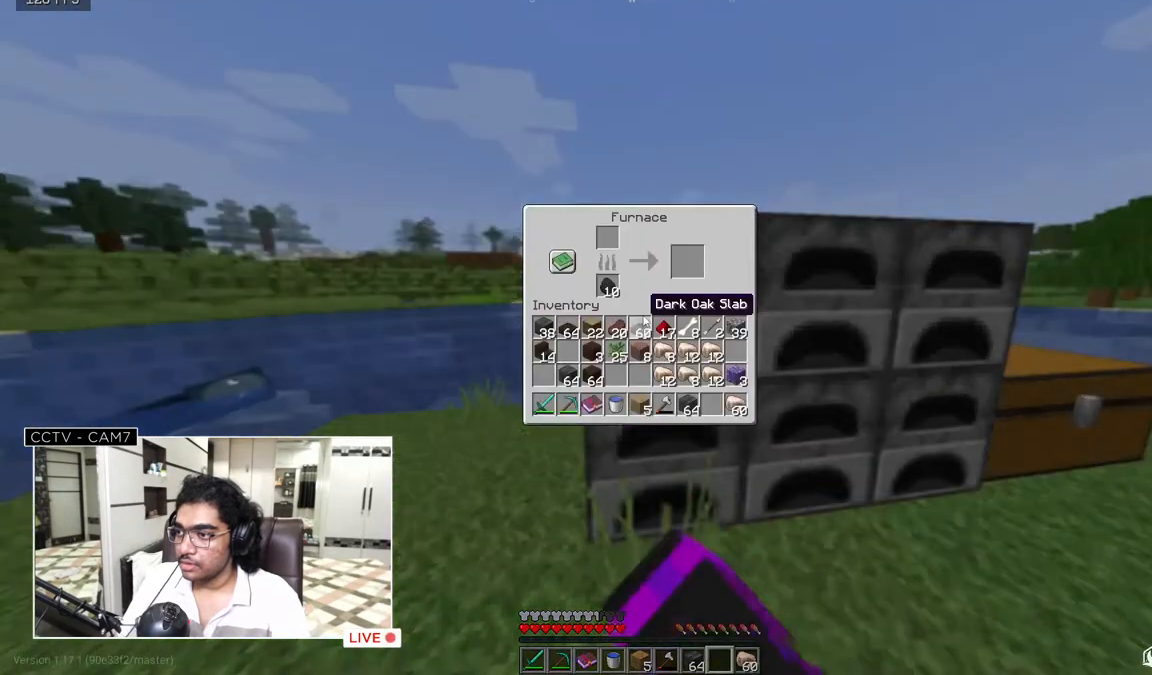
{"keys": [], "mouse": [], "events": []}
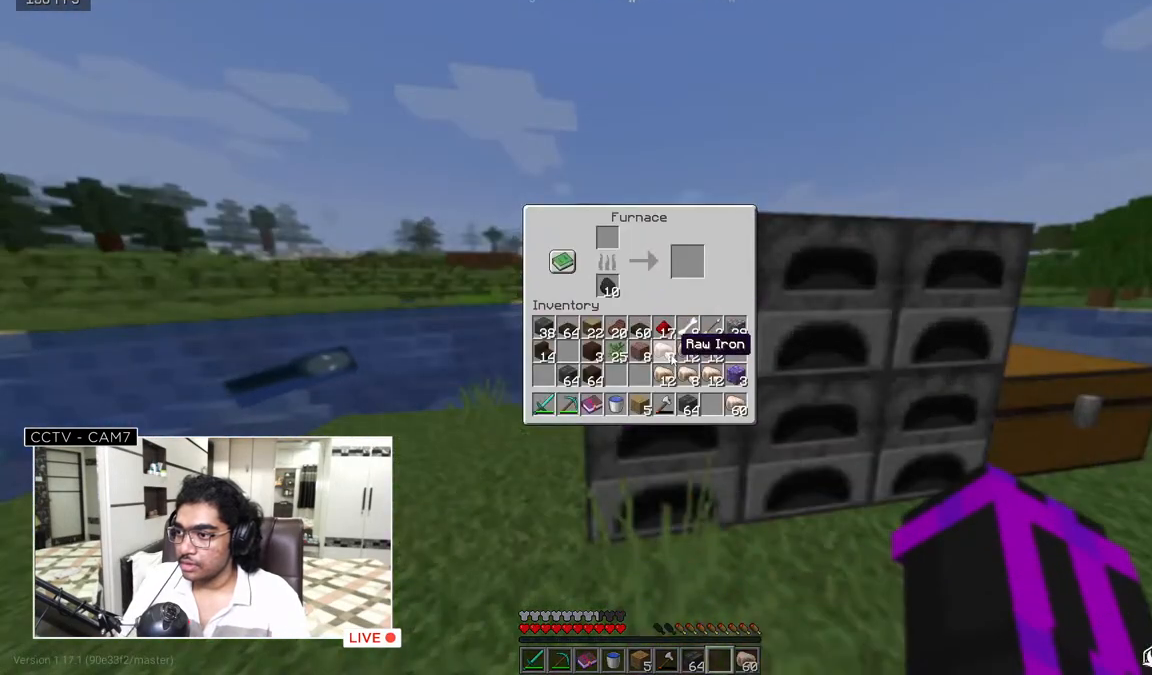
{"keys": [], "mouse": [], "events": []}
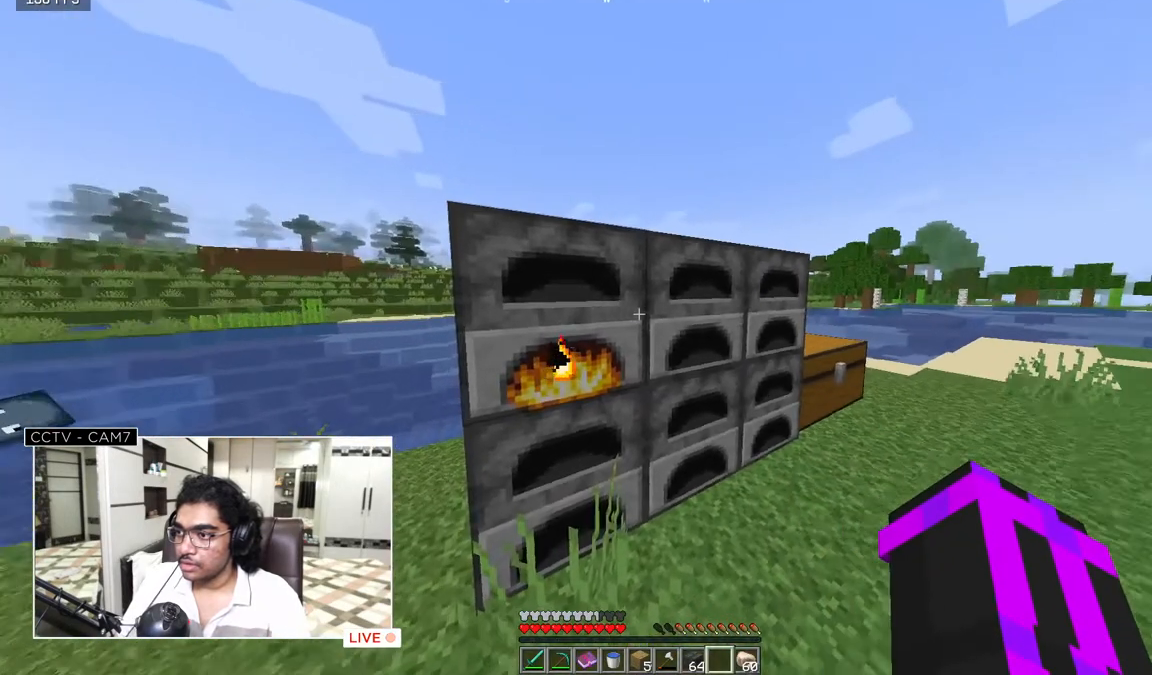
{"keys": [], "mouse": [], "events": [[167, "mouse_right", "down"], [300, "mouse_right", "up"]]}
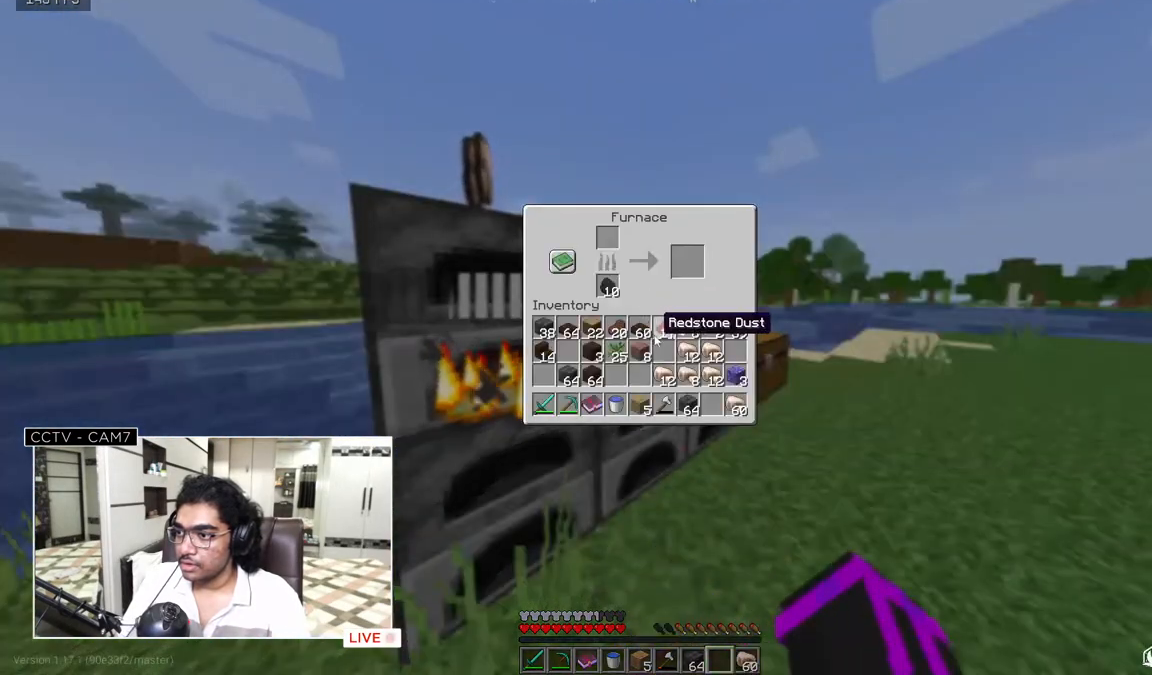
{"keys": [], "mouse": [], "events": []}
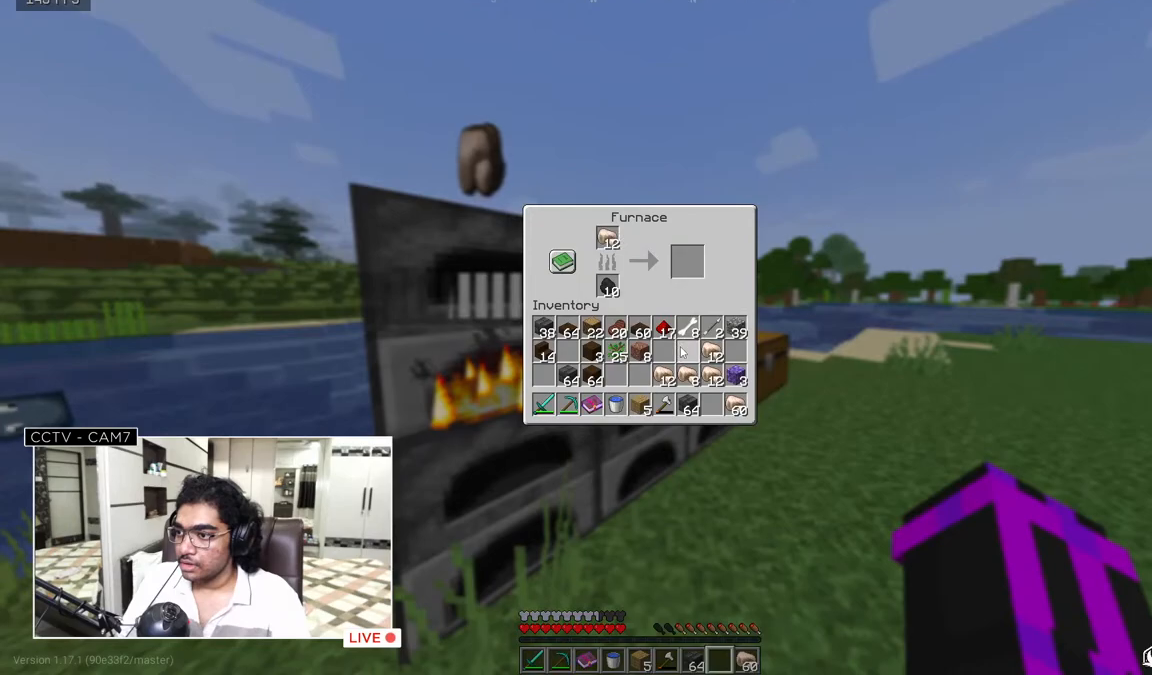
{"keys": [], "mouse": [], "events": []}
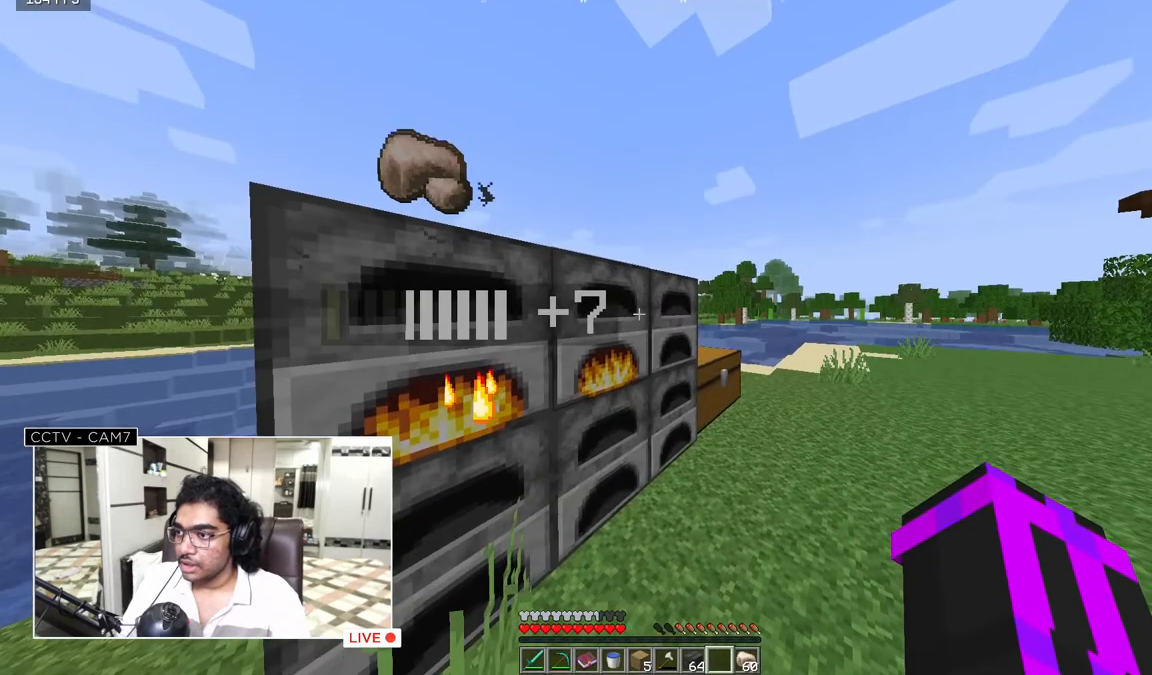
{"keys": [], "mouse": [], "events": [[250, "mouse_right", "down"], [333, "mouse_right", "up"]]}
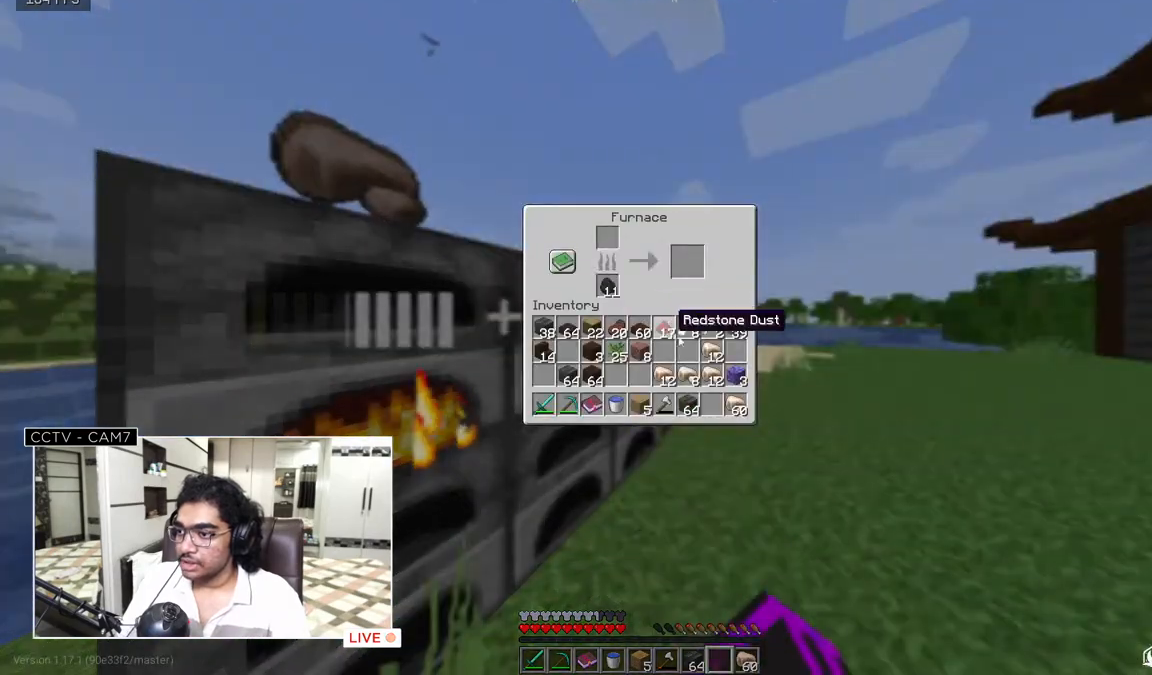
{"keys": [], "mouse": [], "events": []}
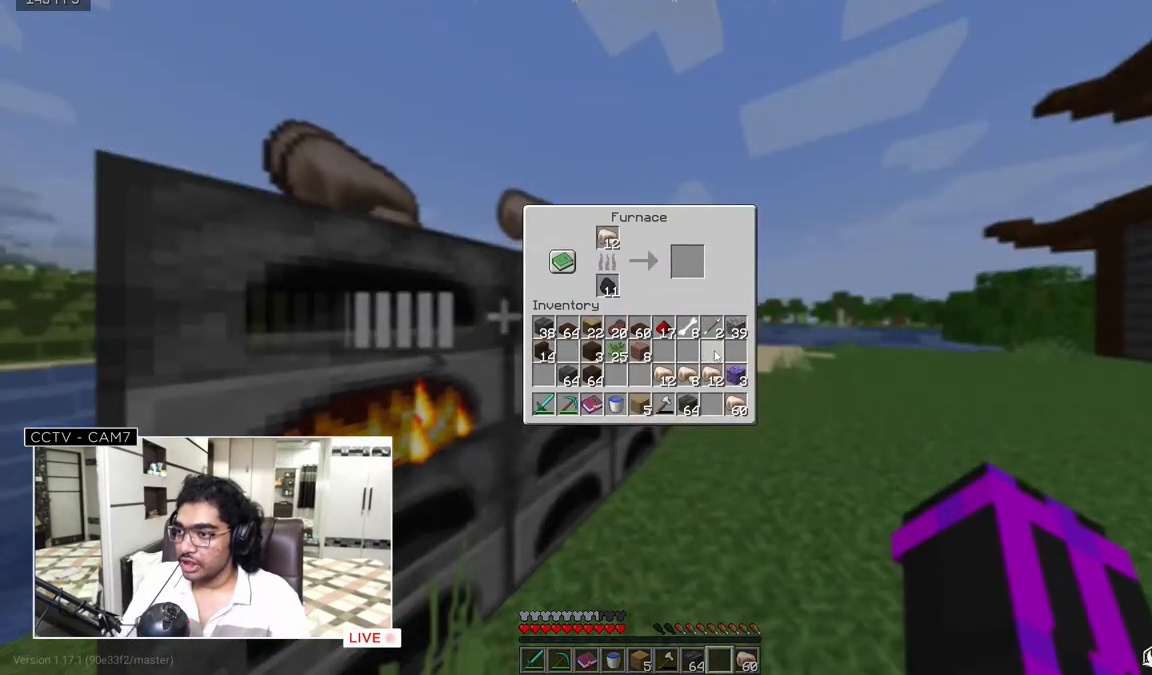
{"keys": [], "mouse": [], "events": []}
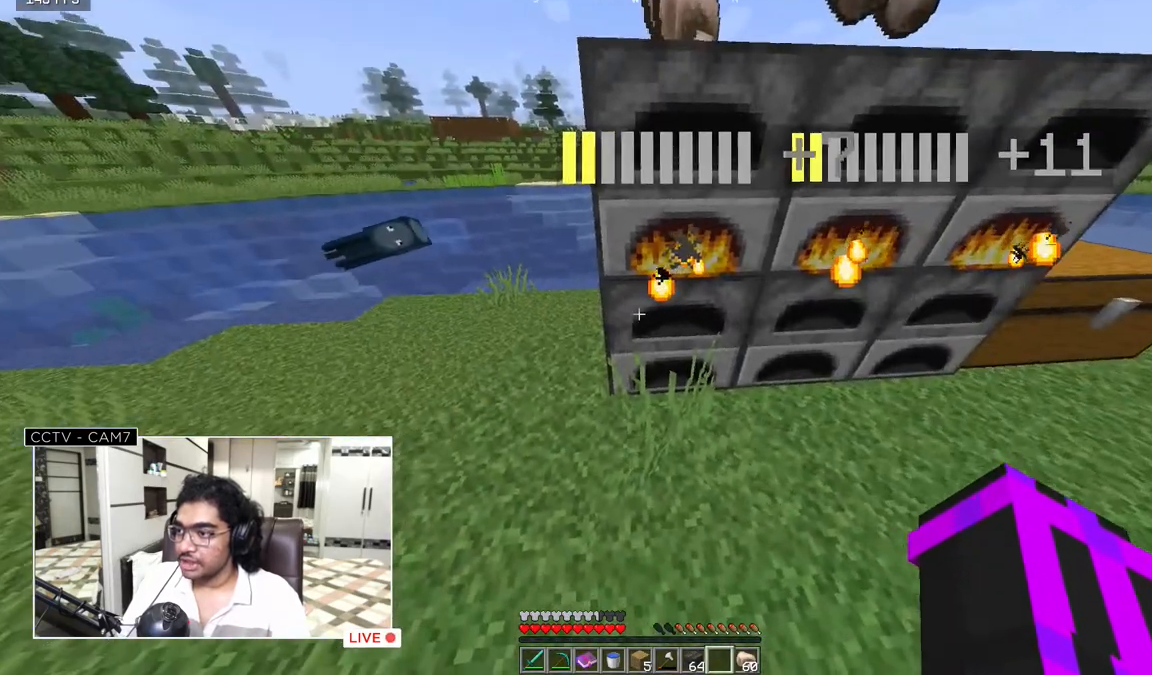
{"keys": [], "mouse": [], "events": [[167, "mouse_right", "down"], [283, "mouse_right", "up"]]}
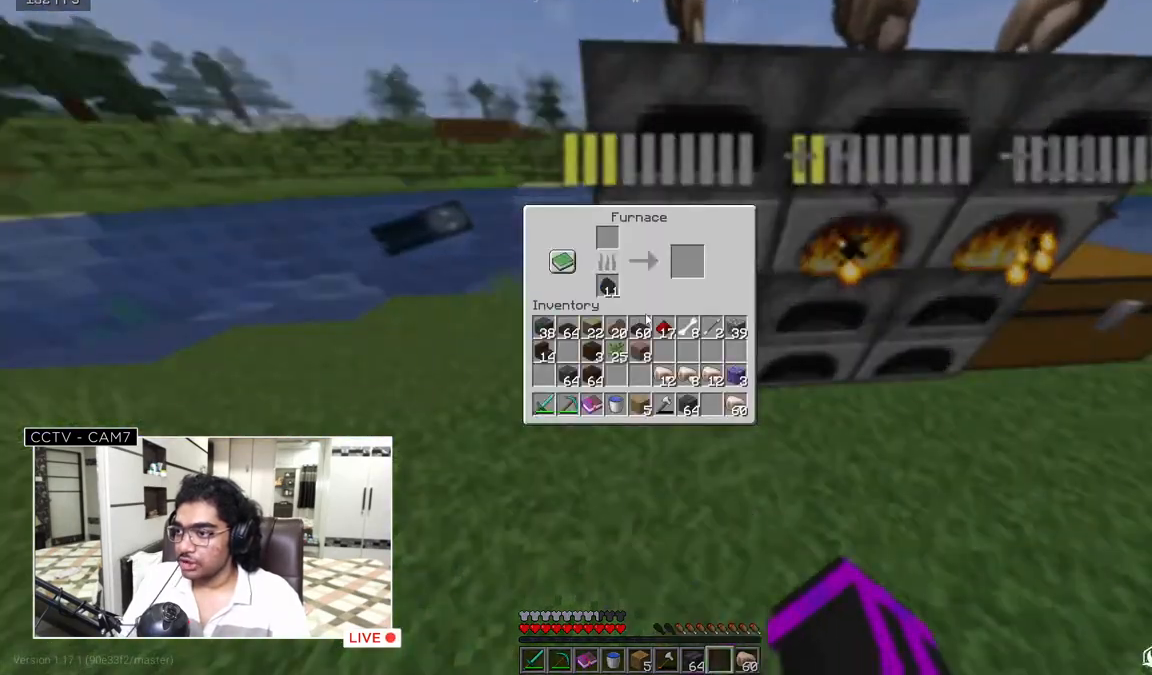
{"keys": [], "mouse": [], "events": []}
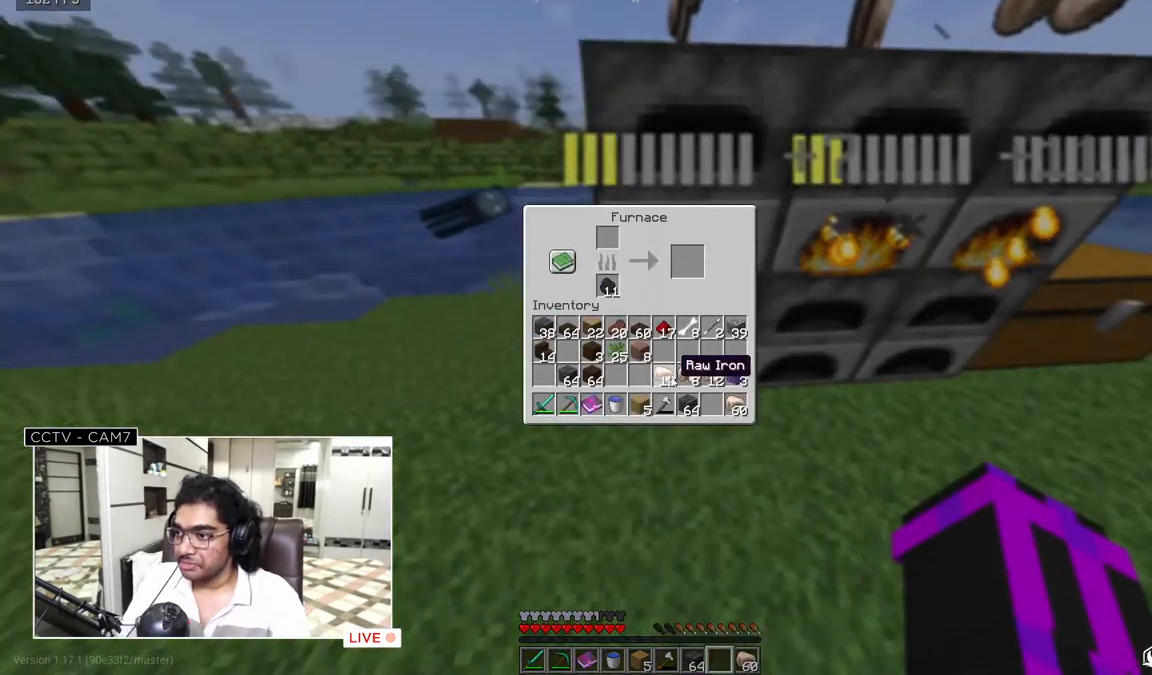
{"keys": [], "mouse": [], "events": []}
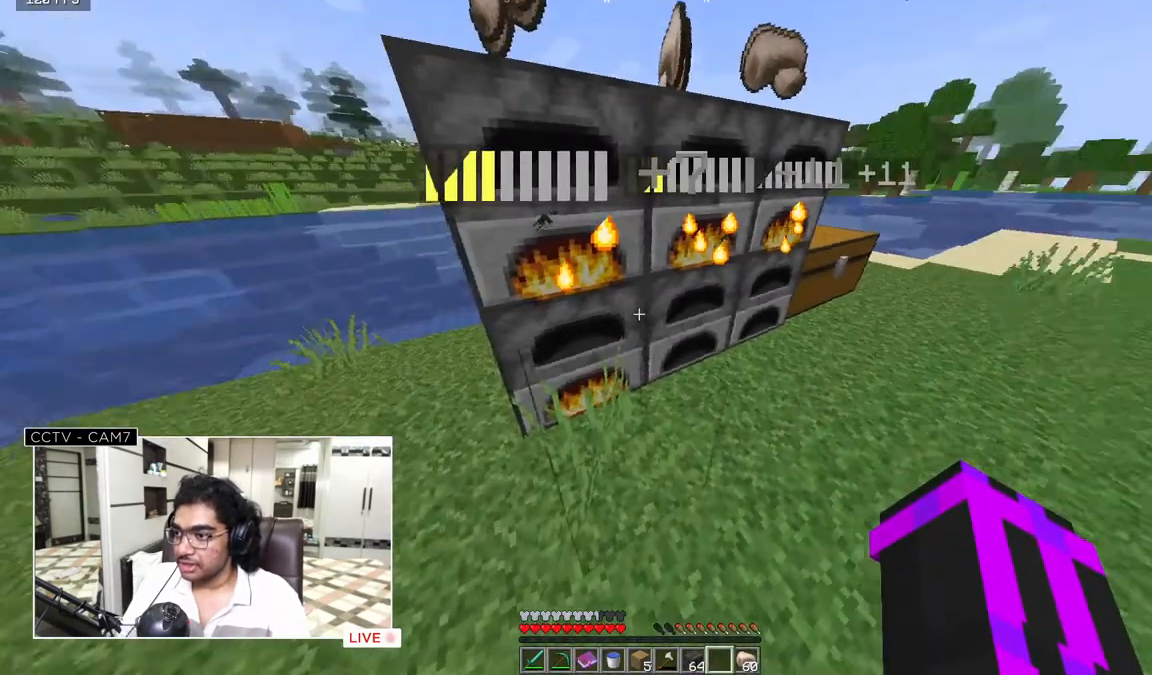
{"keys": [], "mouse": [], "events": [[217, "mouse_right", "down"], [333, "mouse_right", "up"]]}
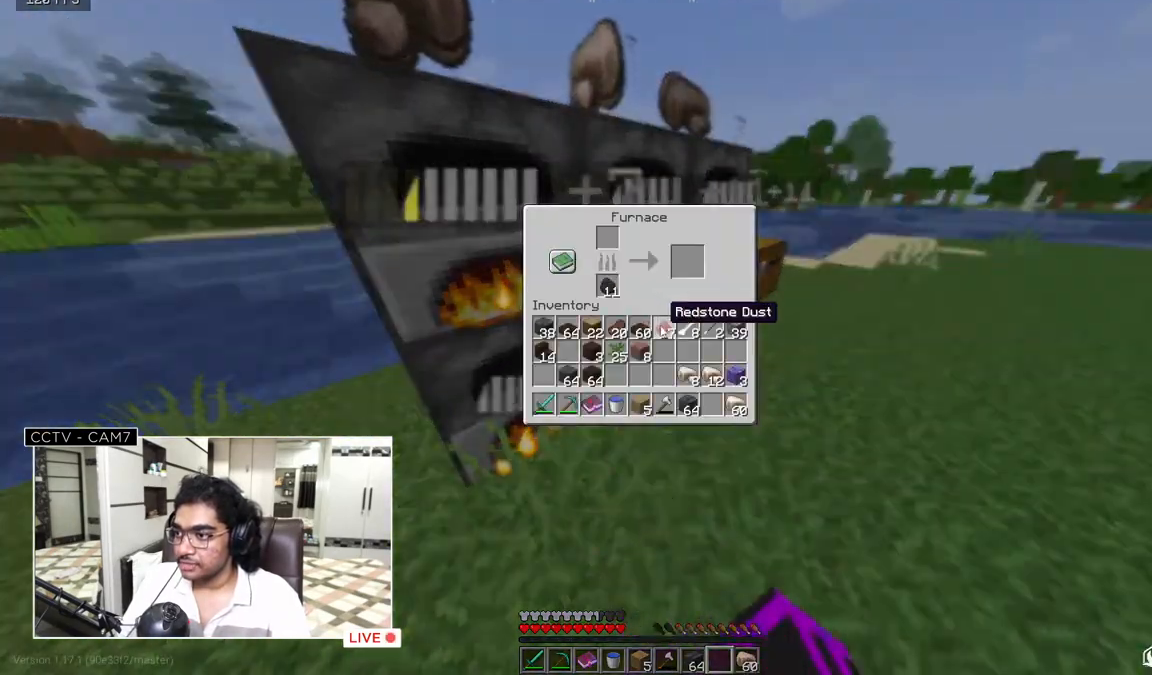
{"keys": [], "mouse": [], "events": []}
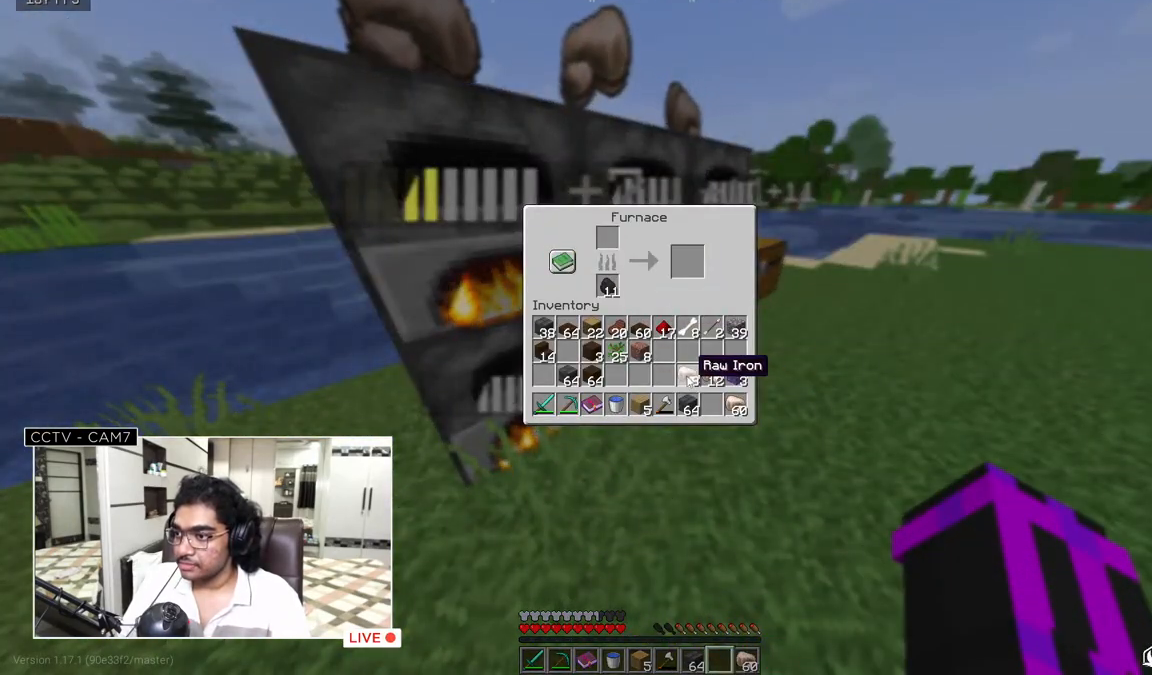
{"keys": [], "mouse": [], "events": []}
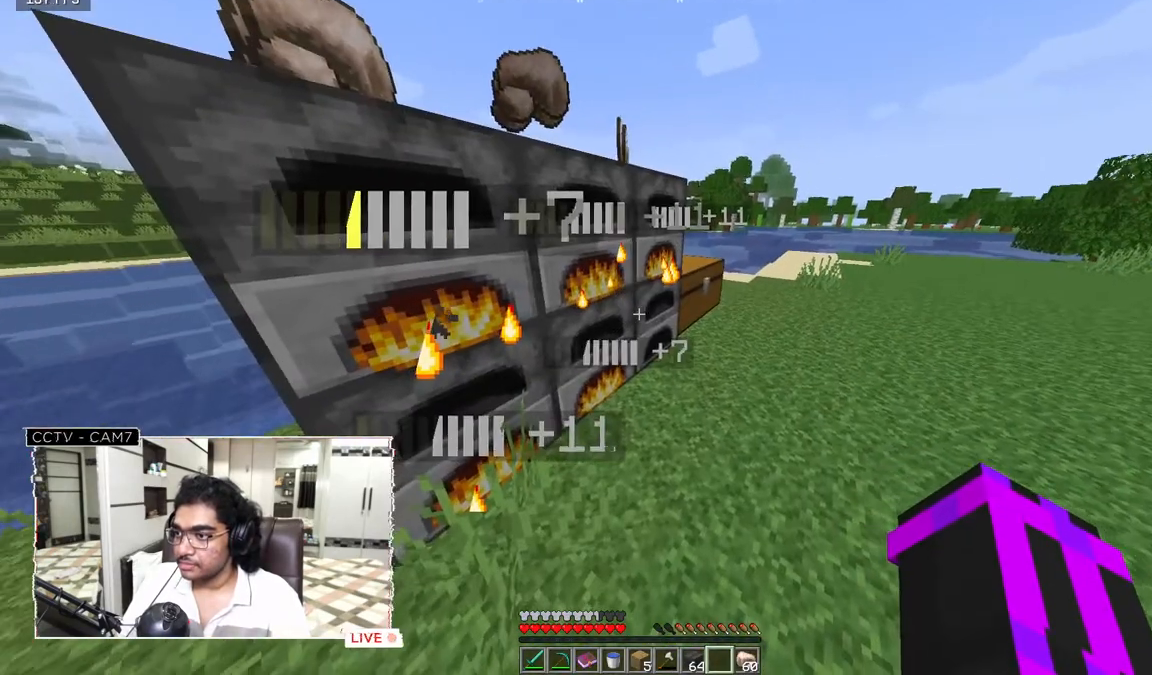
{"keys": [], "mouse": [], "events": [[250, "mouse_right", "down"], [367, "mouse_right", "up"]]}